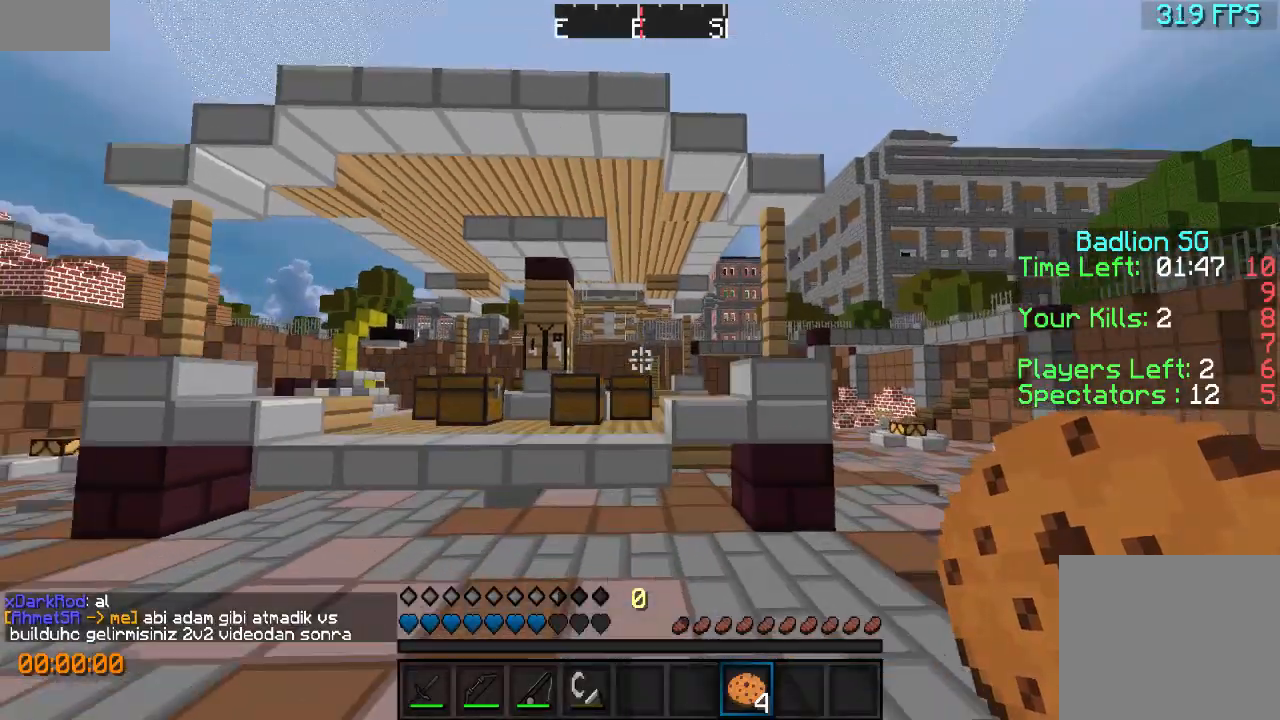
Gameplay with keyboard; each line is a JSON object with the keys held at the frame after it. "events" lists presses ("down") and releases ("up") of "a", "d", "s" and "w" between this image and that frame as [ms after this image, input, new state], when the widget could be followed in between. No other keys are recorded. Mouse input is not recorded.
{"keys": [], "events": [[33, "a", "up"], [433, "w", "up"]]}
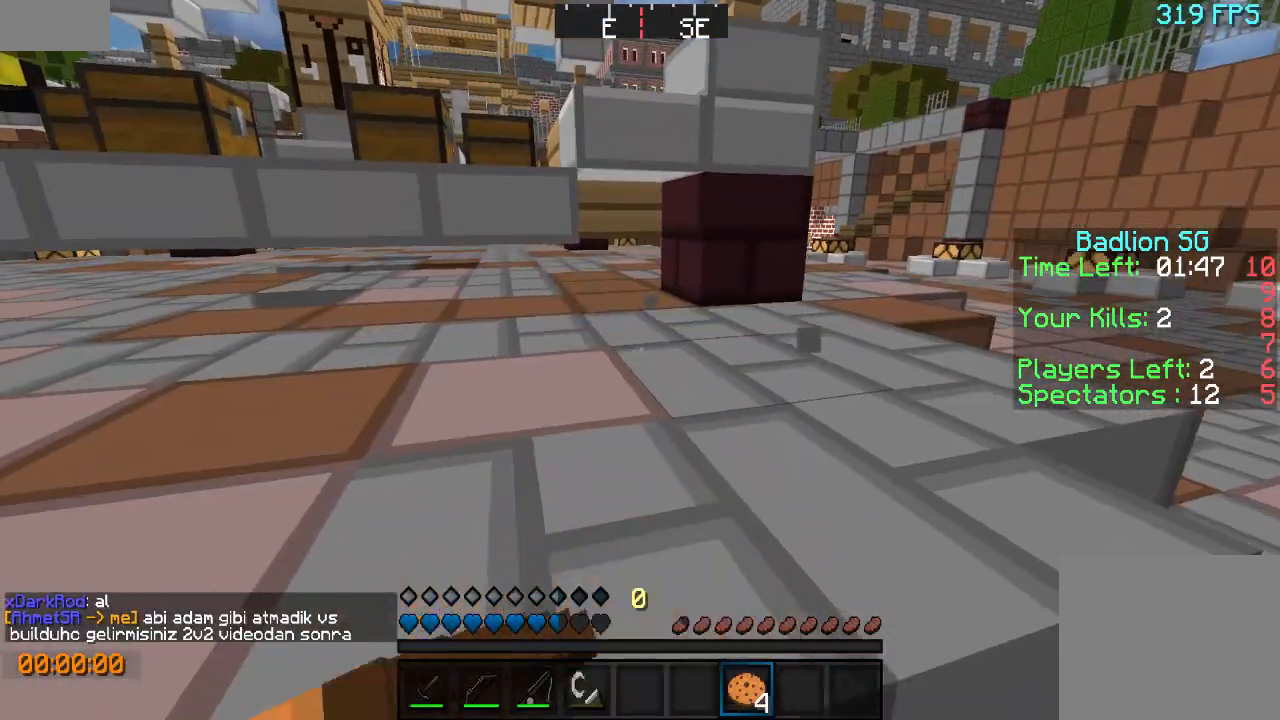
{"keys": ["a", "s"], "events": [[67, "s", "down"], [200, "a", "down"]]}
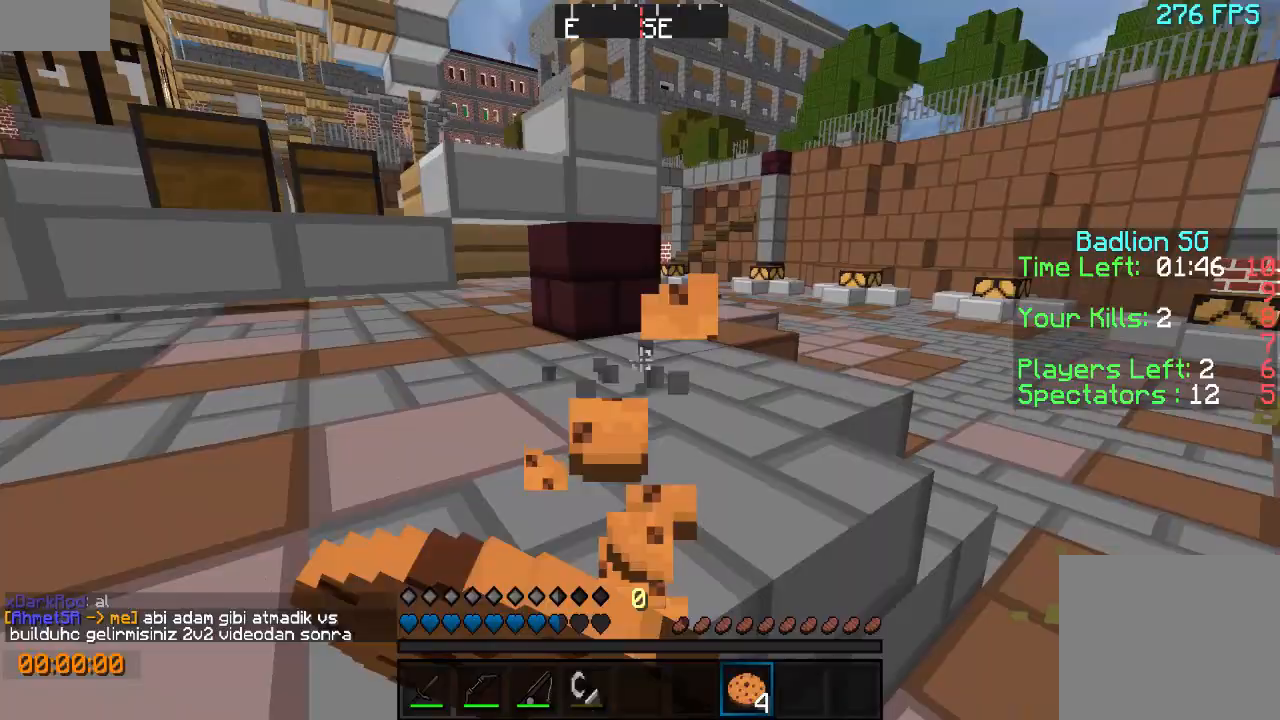
{"keys": ["a", "w"], "events": [[300, "s", "up"], [367, "w", "down"]]}
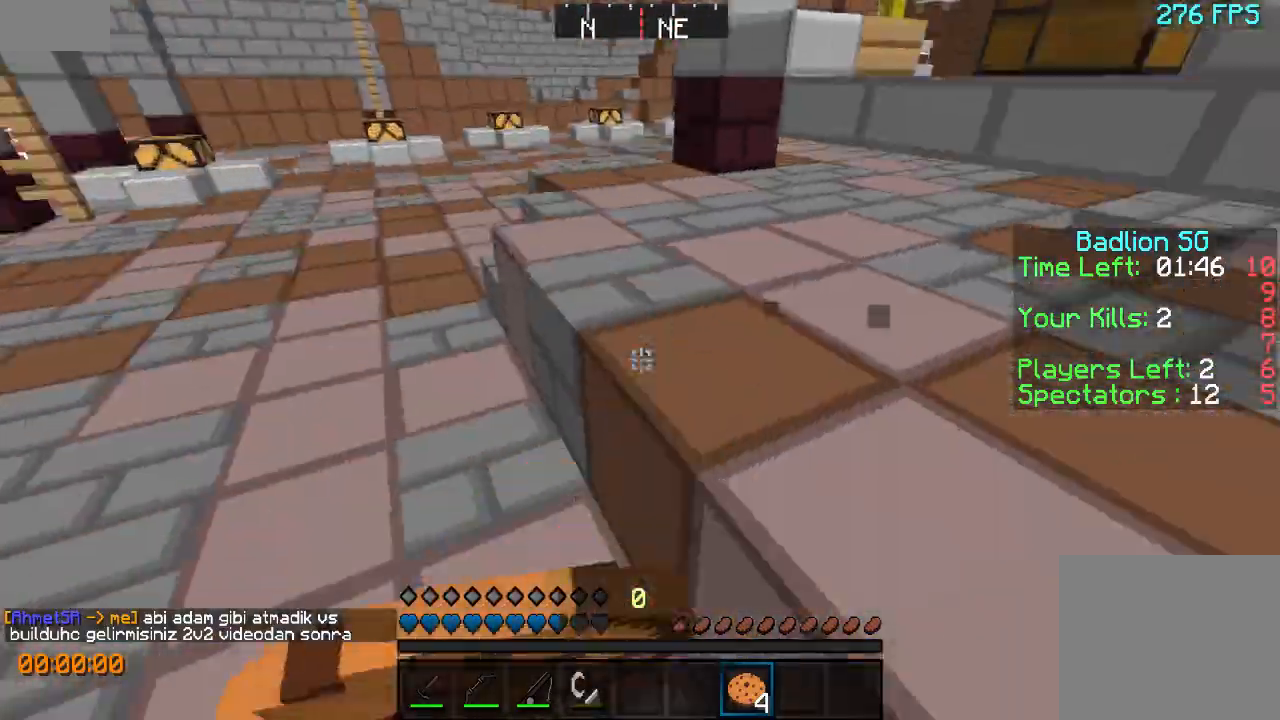
{"keys": ["a", "w"], "events": []}
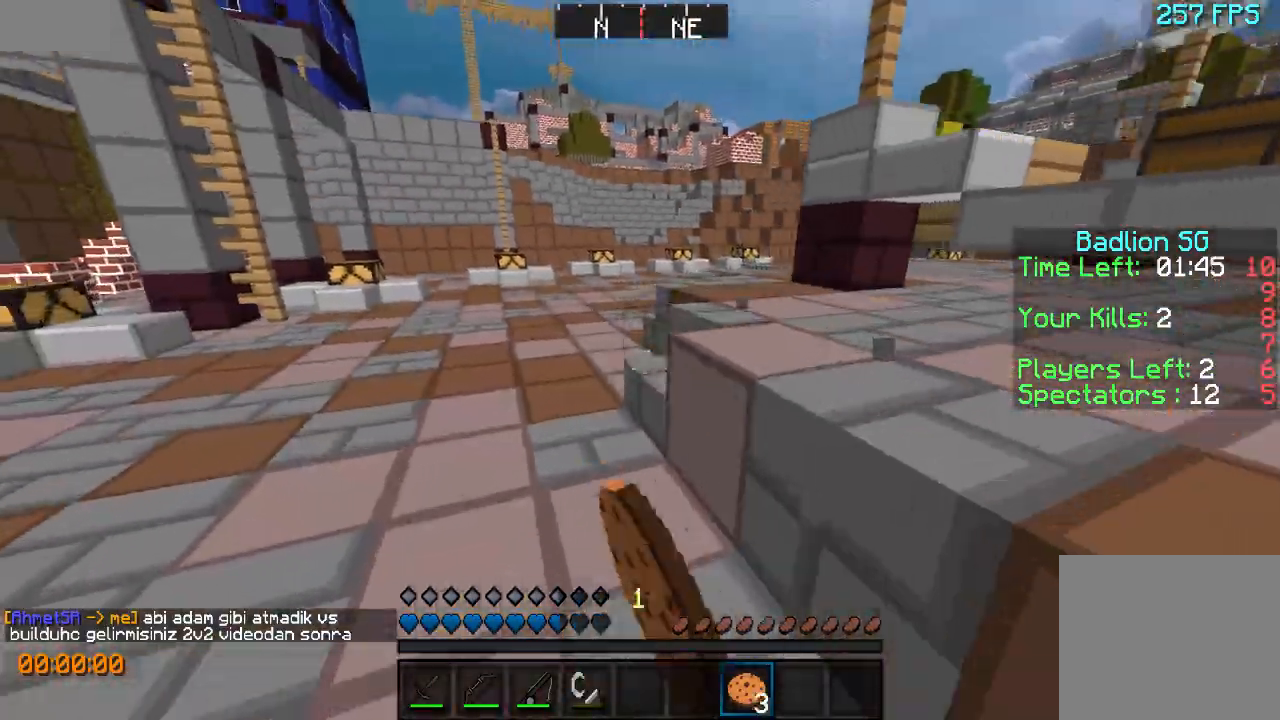
{"keys": ["w"], "events": [[200, "a", "up"]]}
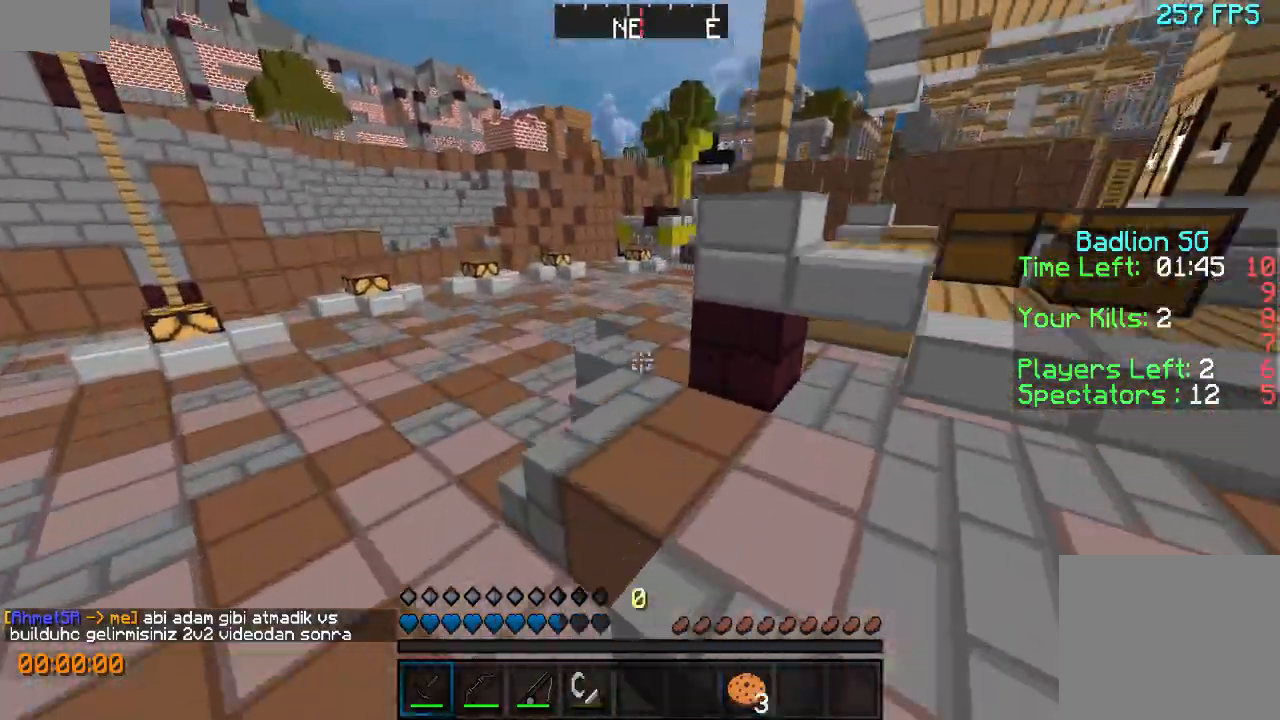
{"keys": ["w"], "events": []}
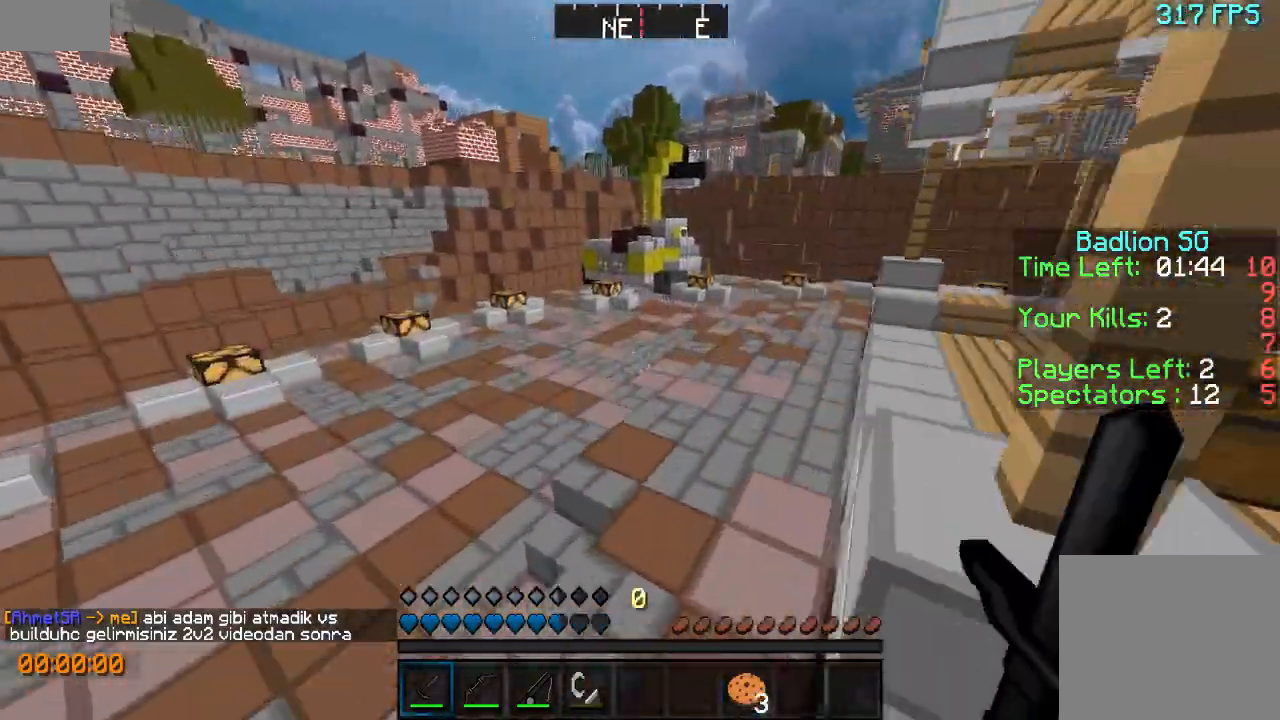
{"keys": ["w"], "events": []}
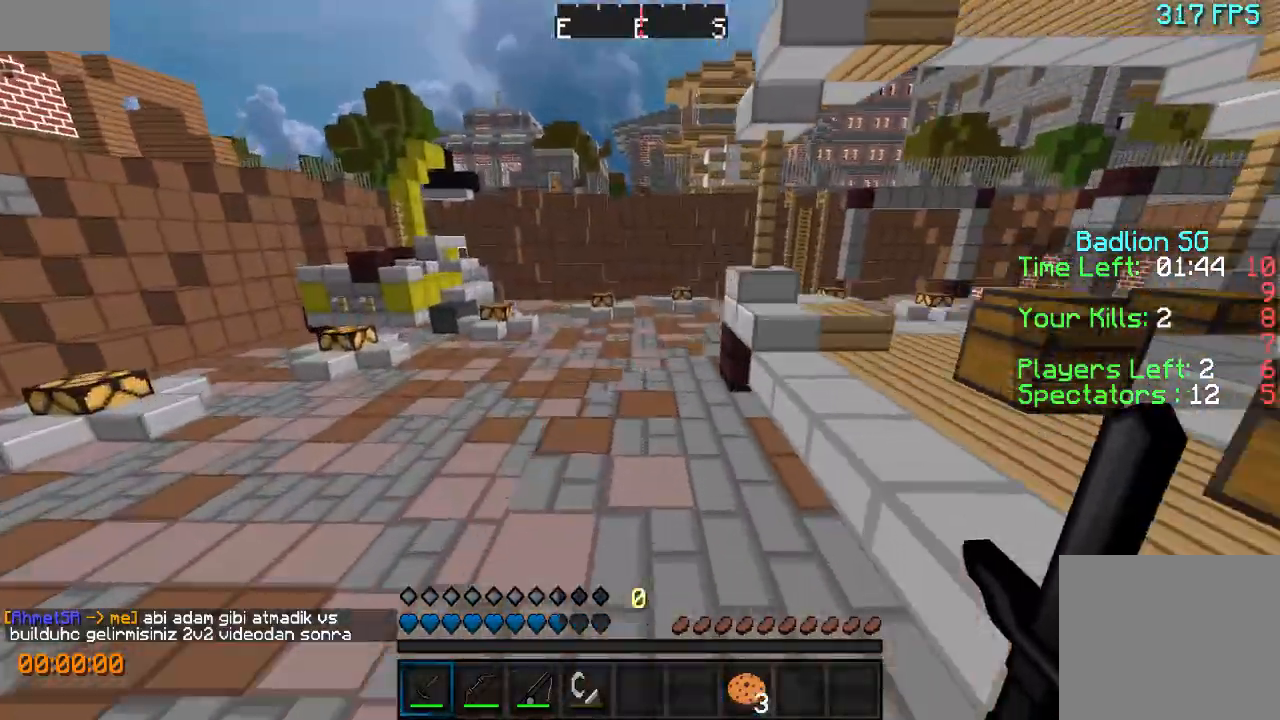
{"keys": ["w"], "events": []}
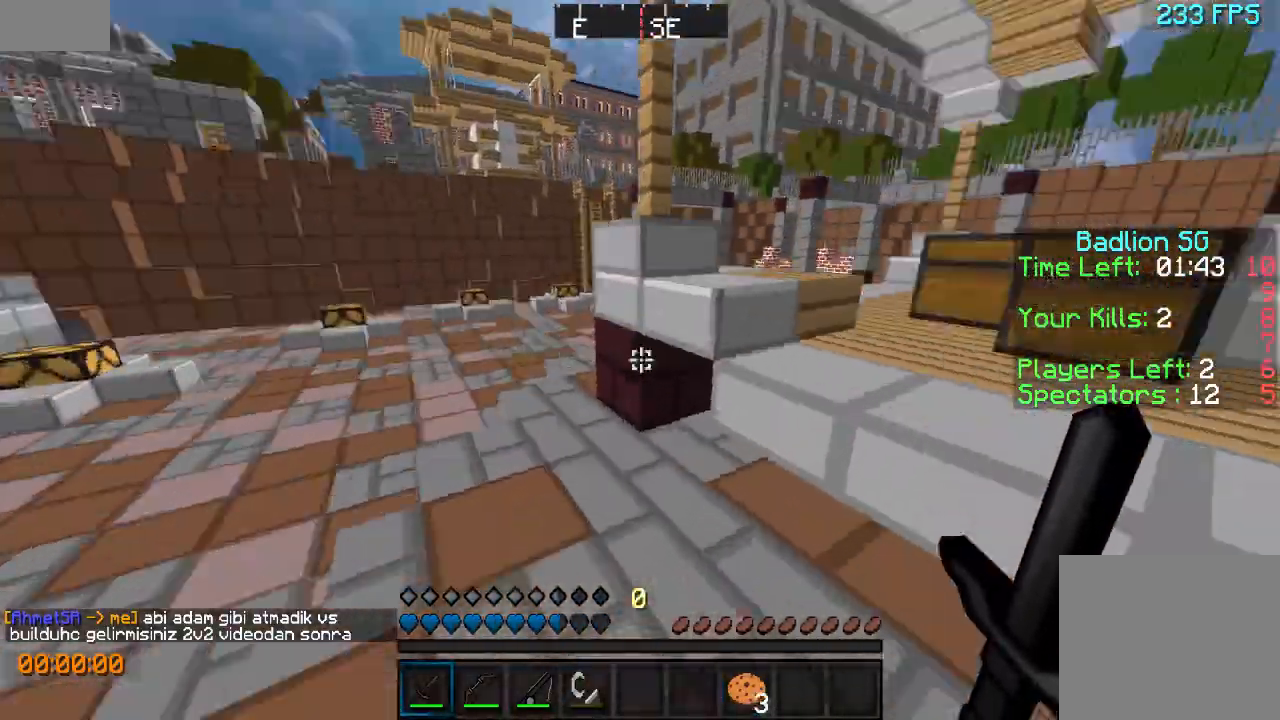
{"keys": ["d"], "events": [[133, "w", "up"], [333, "s", "down"], [433, "d", "down"], [433, "s", "up"]]}
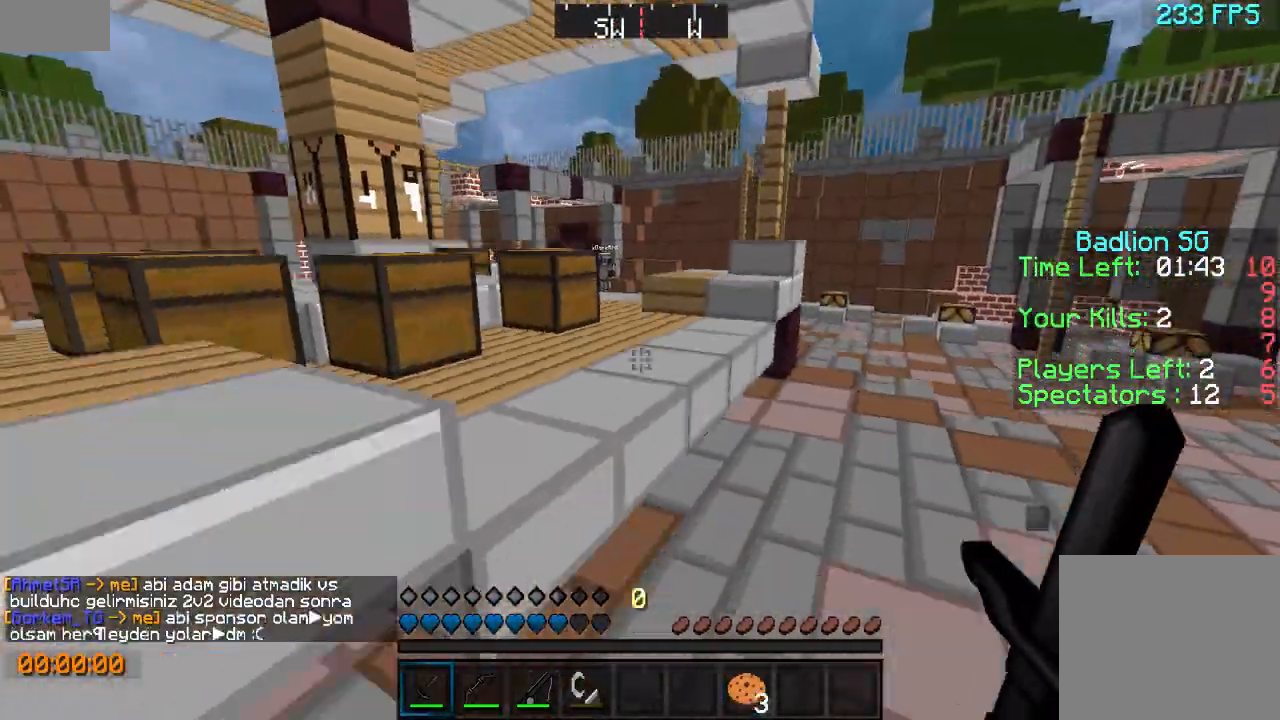
{"keys": ["w"], "events": [[33, "w", "down"], [233, "d", "up"]]}